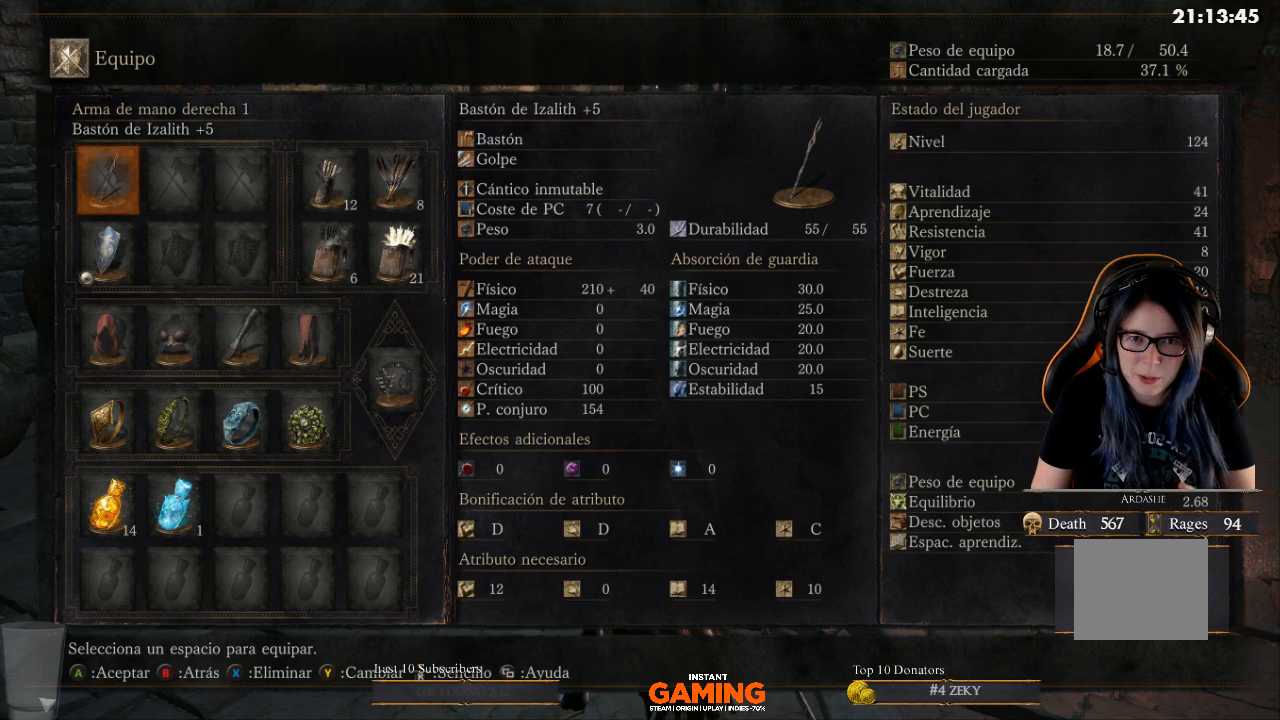
Gameplay with a controller (Xbox layout); each line is a JSON object with the inputs held at the frame after it. "events" lists button and stick changes between this image and that frame as [ms after this image, input, new state], when the widget could be followed in between.
{"buttons": [], "left_stick": "center", "right_stick": "center", "events": [[333, "DPAD_DOWN", "down"], [467, "DPAD_DOWN", "up"]]}
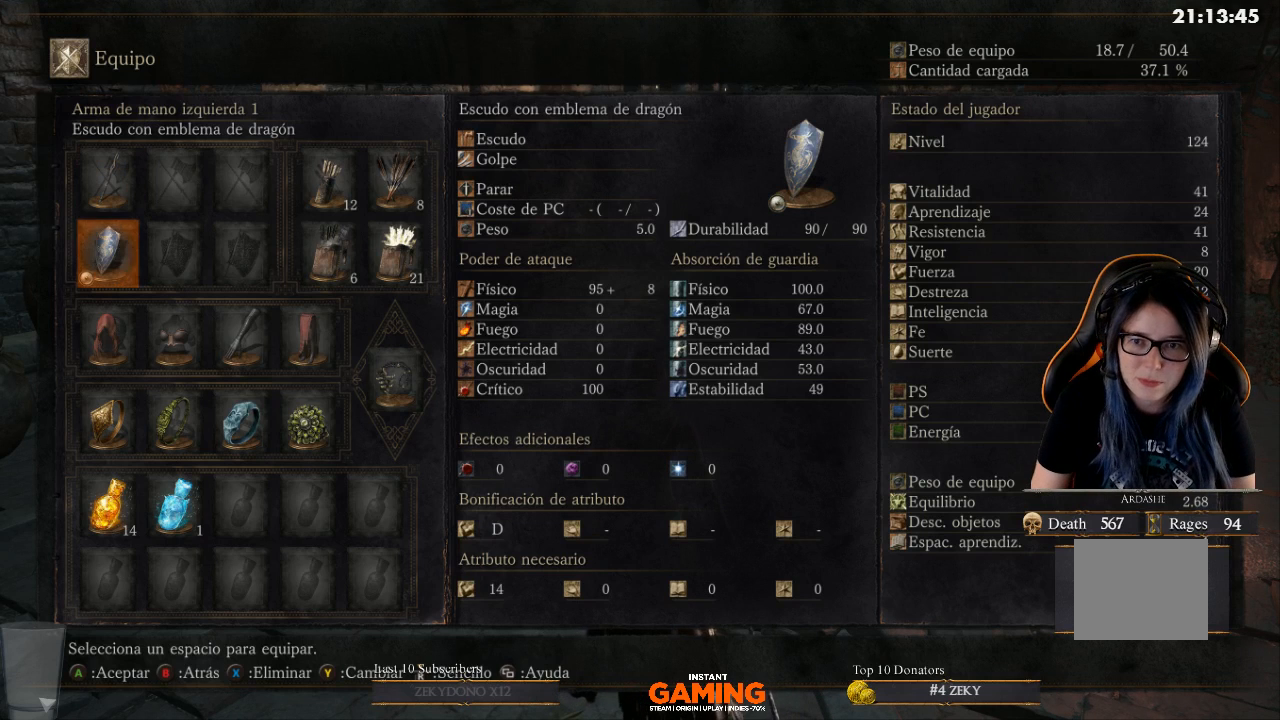
{"buttons": [], "left_stick": "center", "right_stick": "center", "events": []}
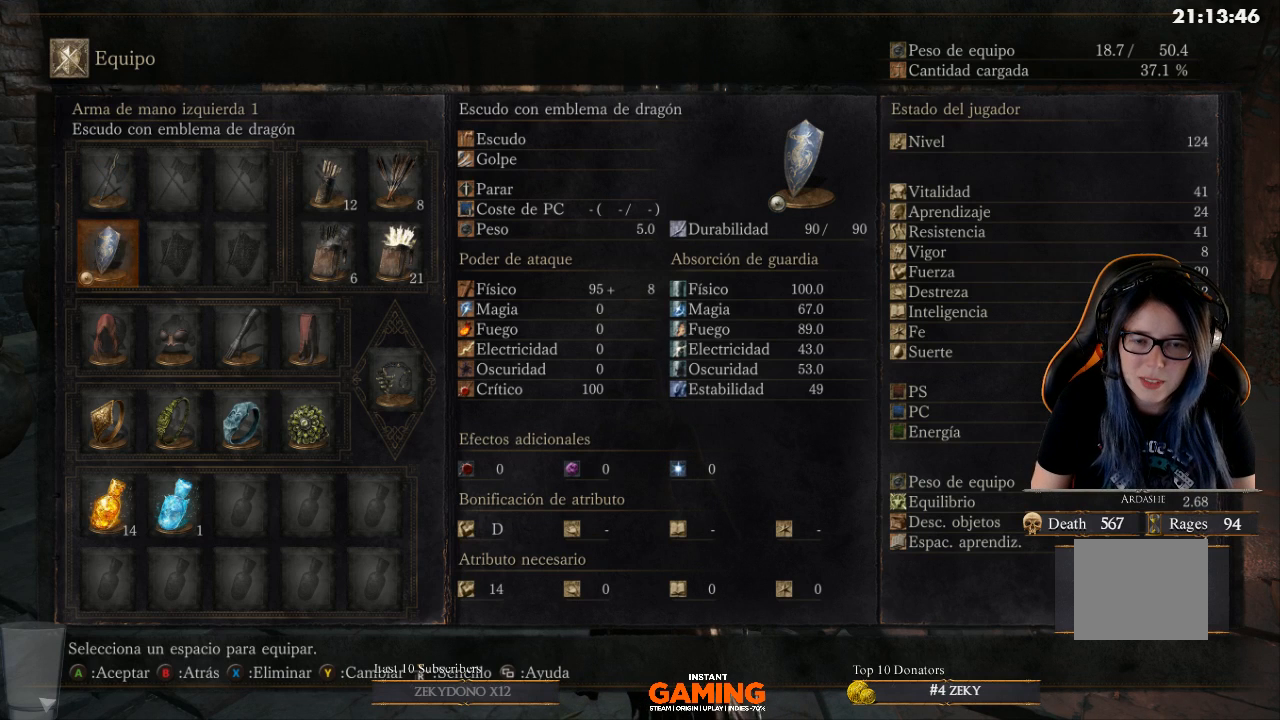
{"buttons": [], "left_stick": "center", "right_stick": "center", "events": []}
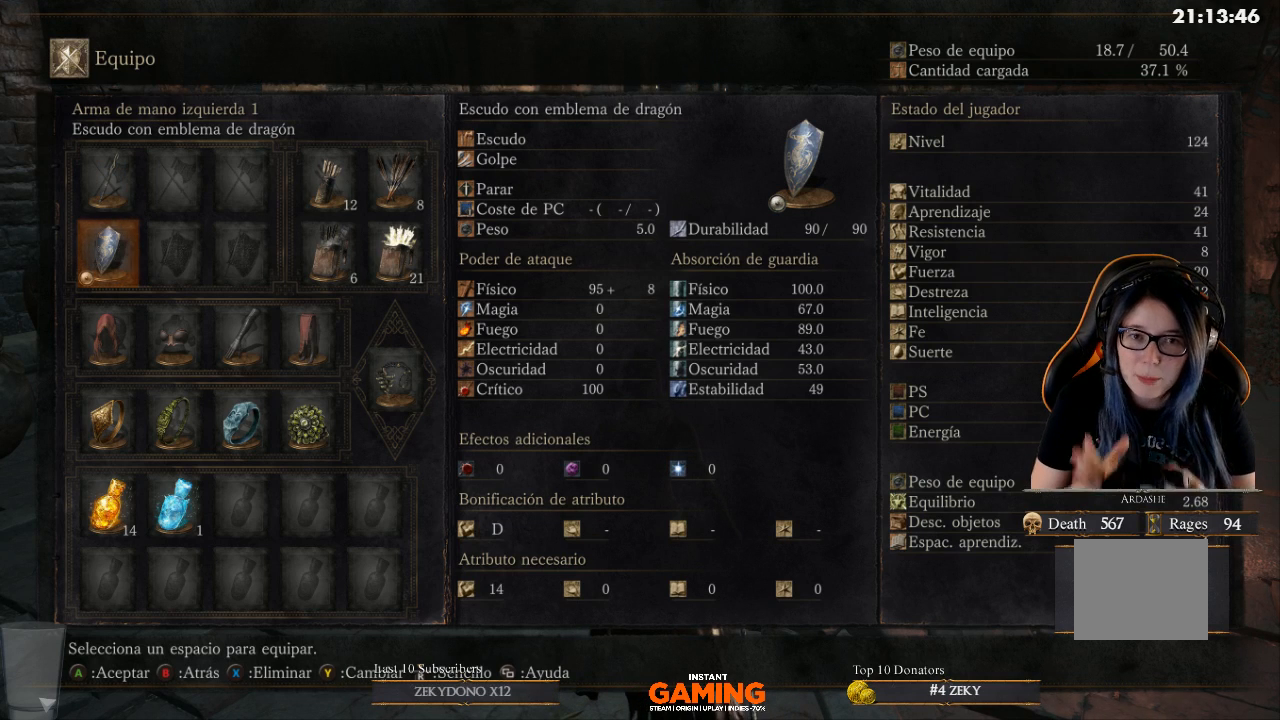
{"buttons": [], "left_stick": "center", "right_stick": "center", "events": [[233, "left_stick", "up"], [367, "left_stick", "center"]]}
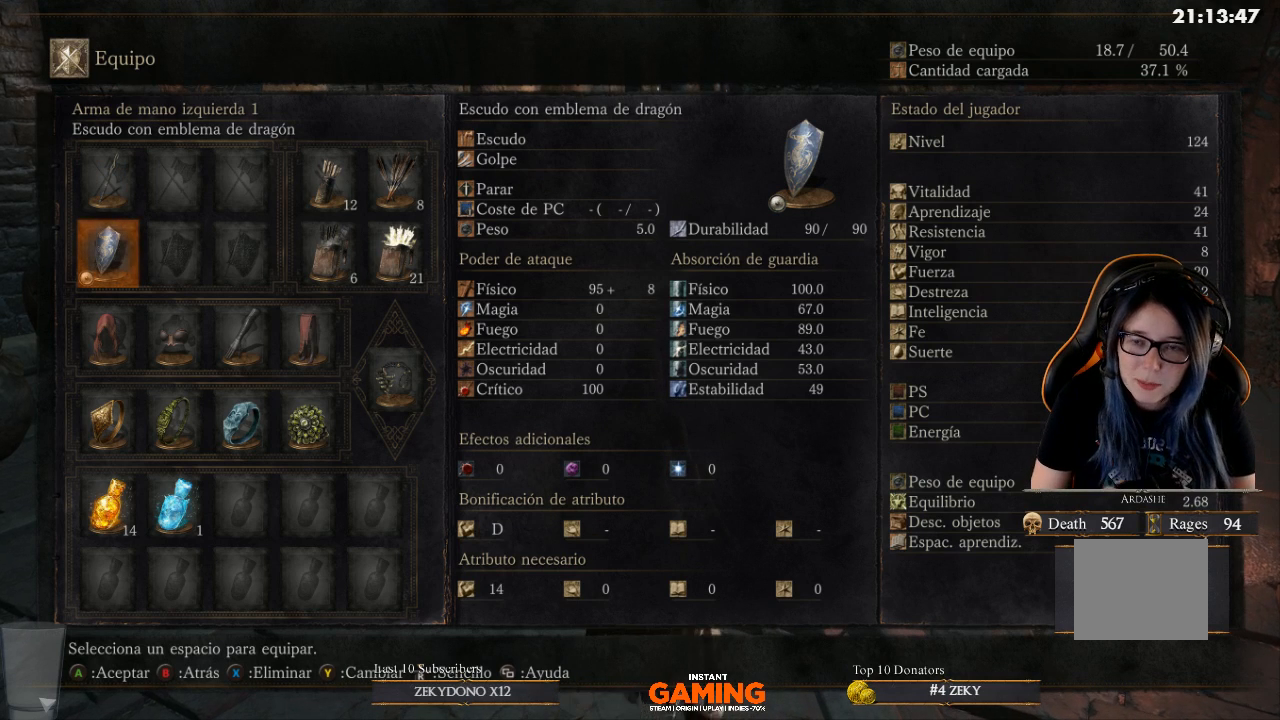
{"buttons": ["DPAD_UP"], "left_stick": "center", "right_stick": "center", "events": [[433, "DPAD_UP", "down"]]}
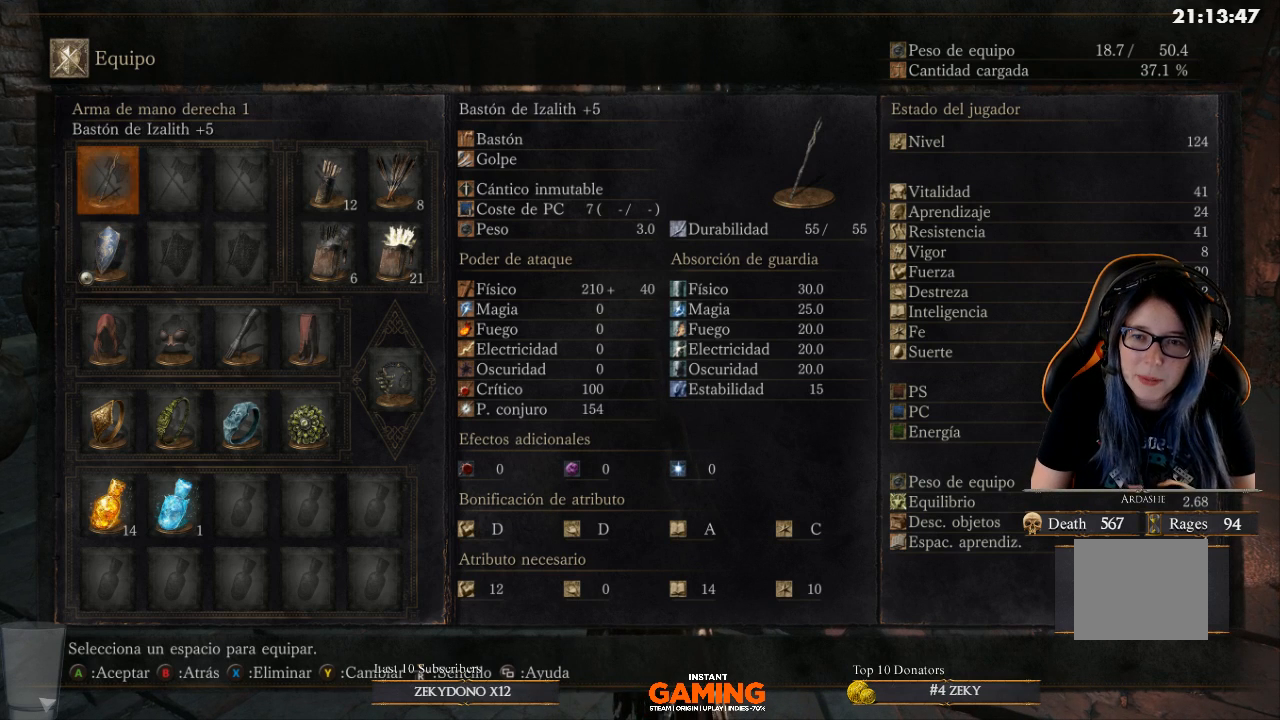
{"buttons": [], "left_stick": "center", "right_stick": "center", "events": [[100, "DPAD_UP", "up"]]}
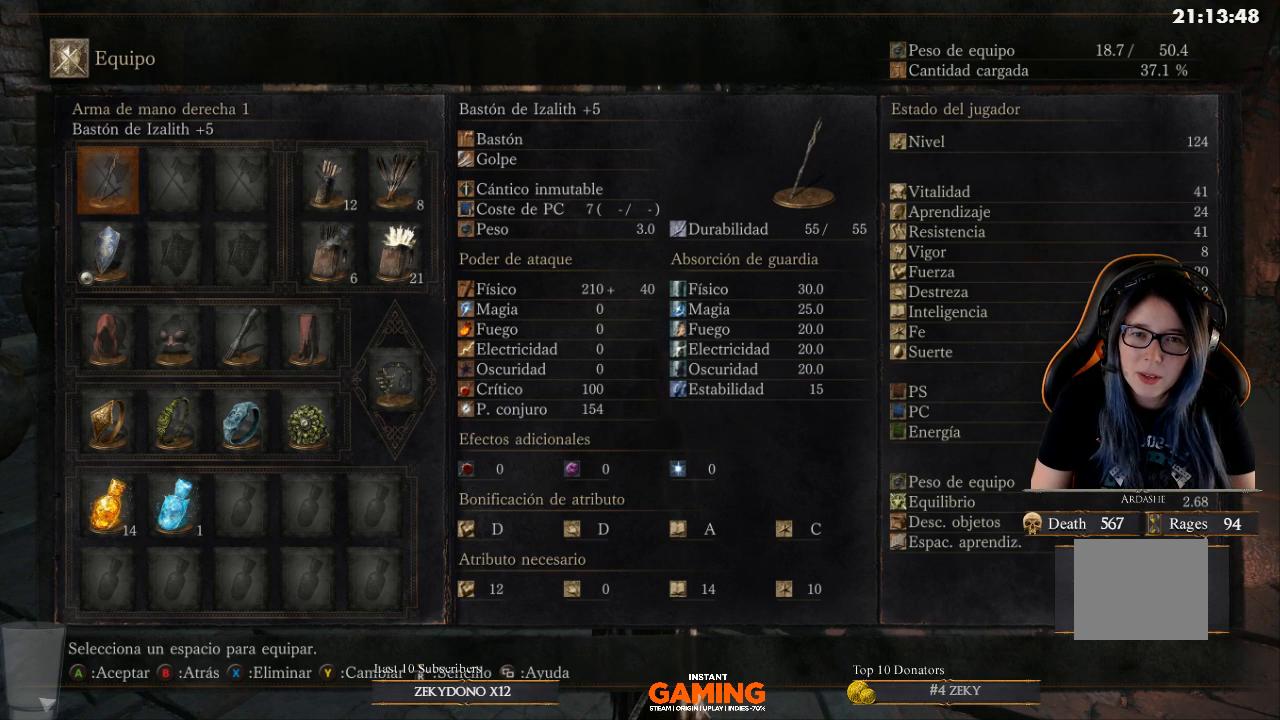
{"buttons": [], "left_stick": "center", "right_stick": "center", "events": []}
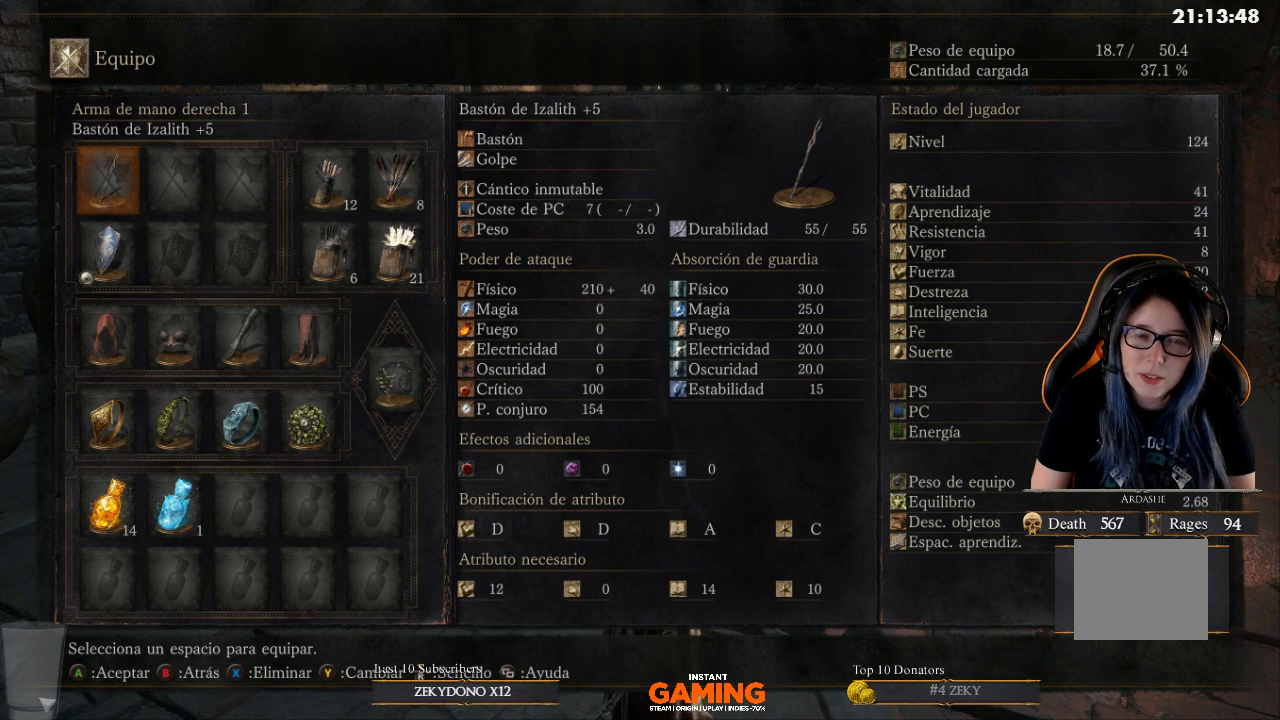
{"buttons": [], "left_stick": "center", "right_stick": "center", "events": []}
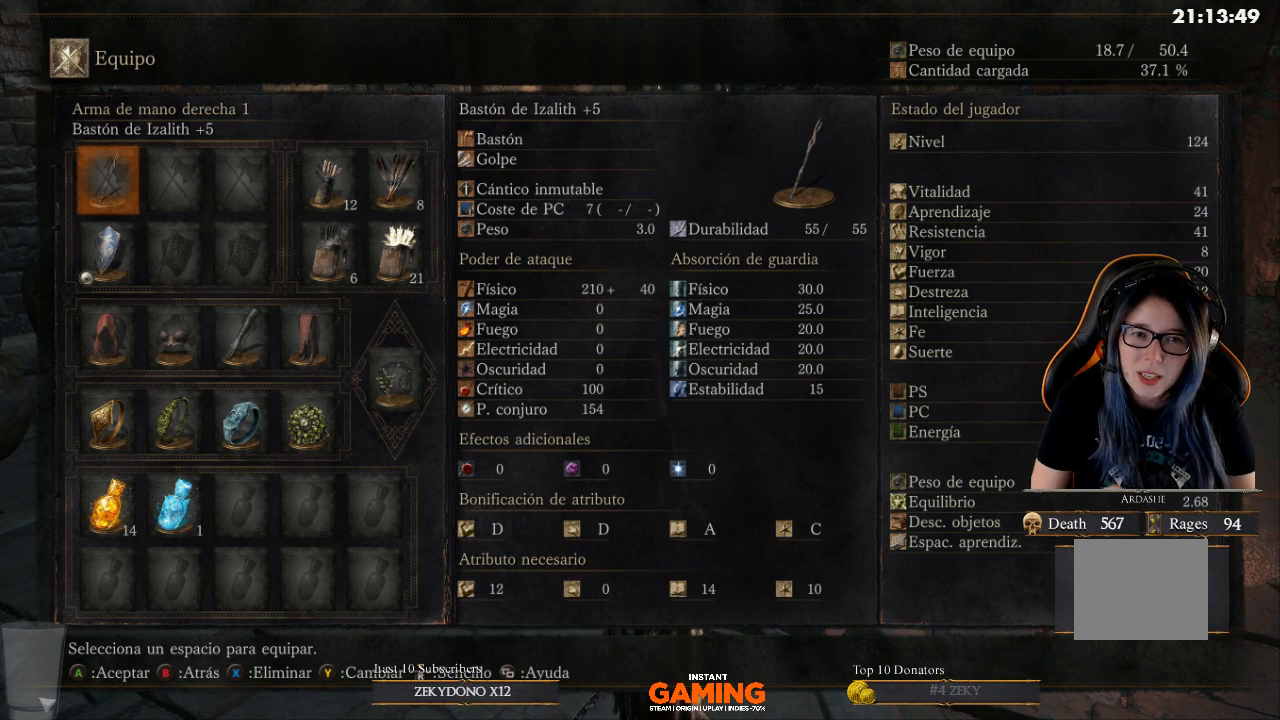
{"buttons": [], "left_stick": "center", "right_stick": "center", "events": []}
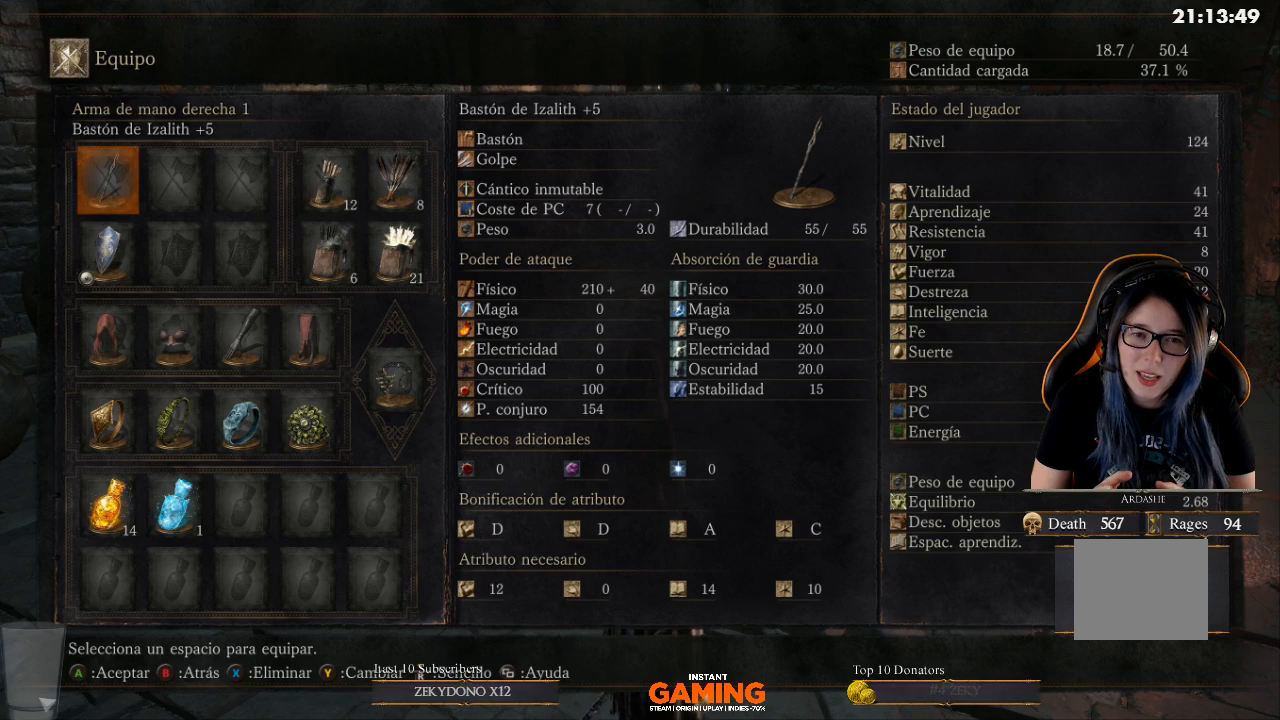
{"buttons": [], "left_stick": "center", "right_stick": "center", "events": []}
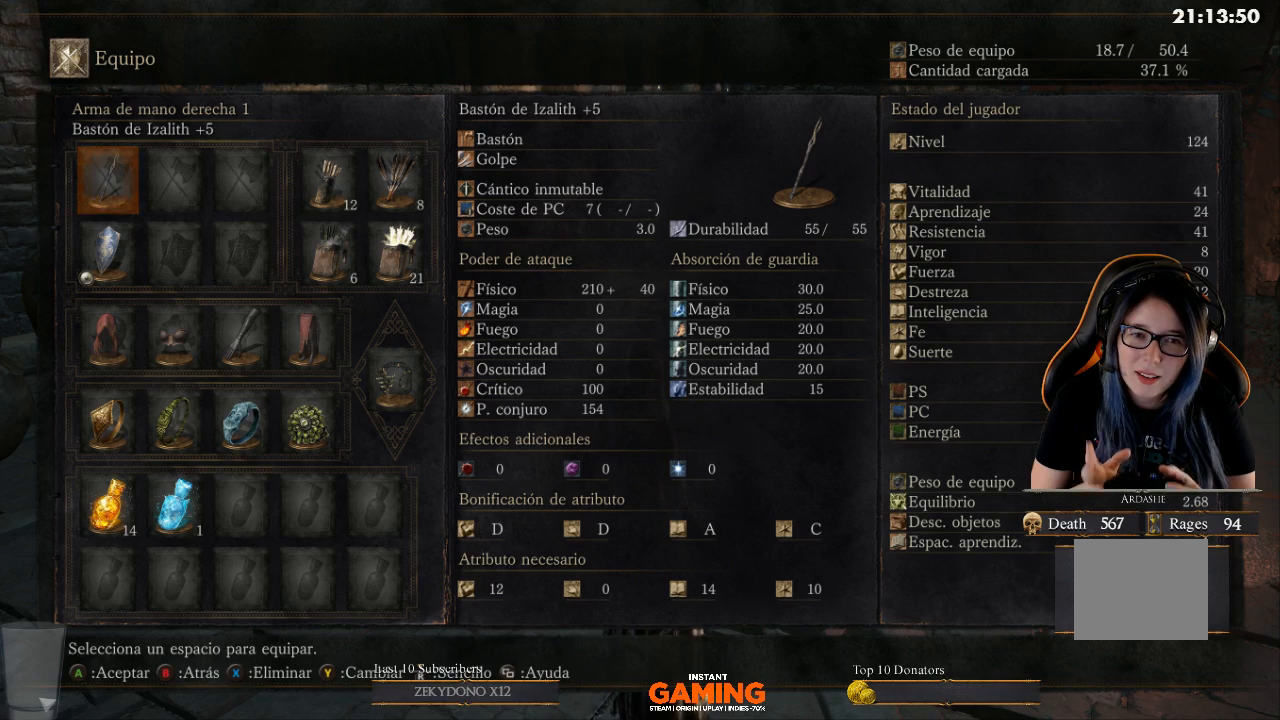
{"buttons": [], "left_stick": "center", "right_stick": "center", "events": []}
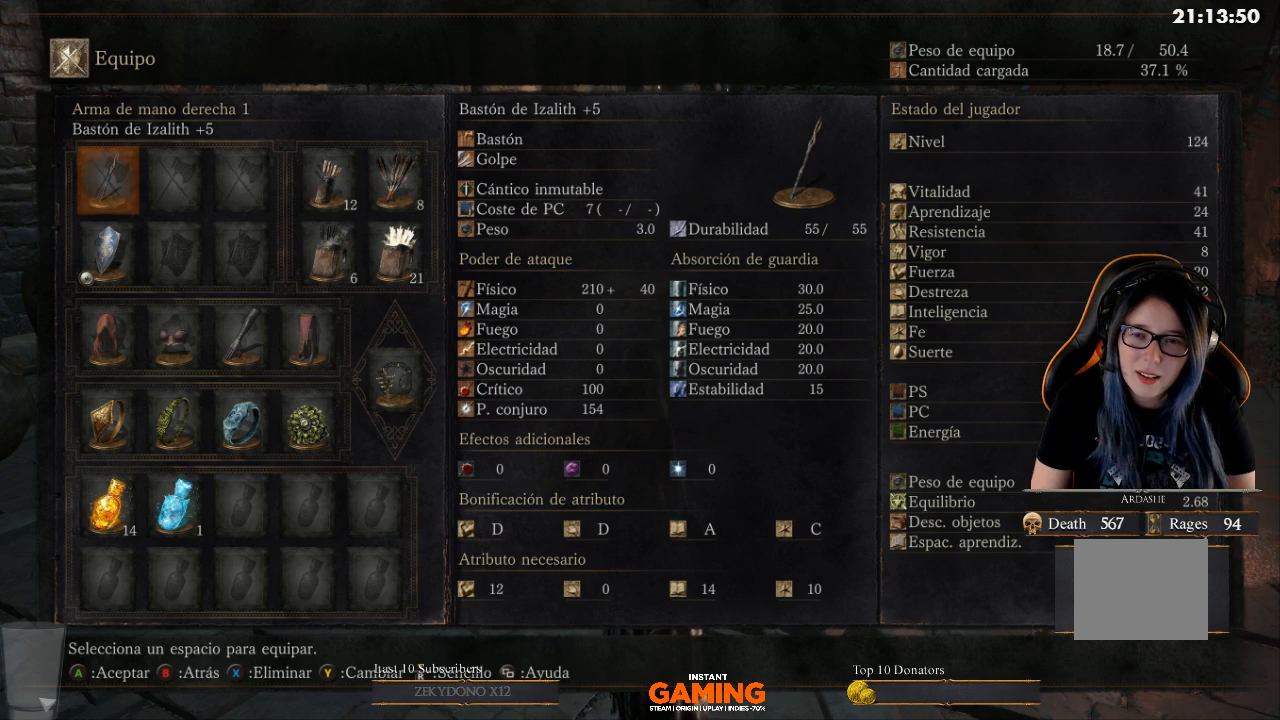
{"buttons": [], "left_stick": "center", "right_stick": "center", "events": []}
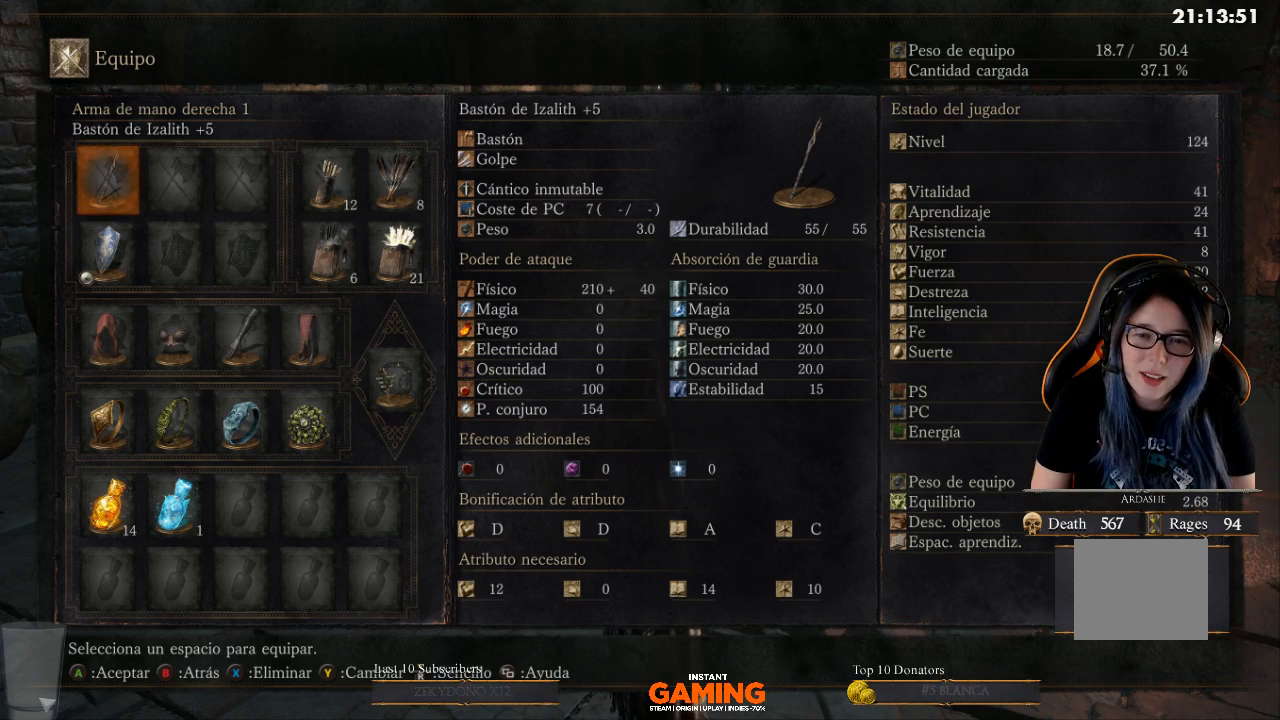
{"buttons": [], "left_stick": "center", "right_stick": "center", "events": []}
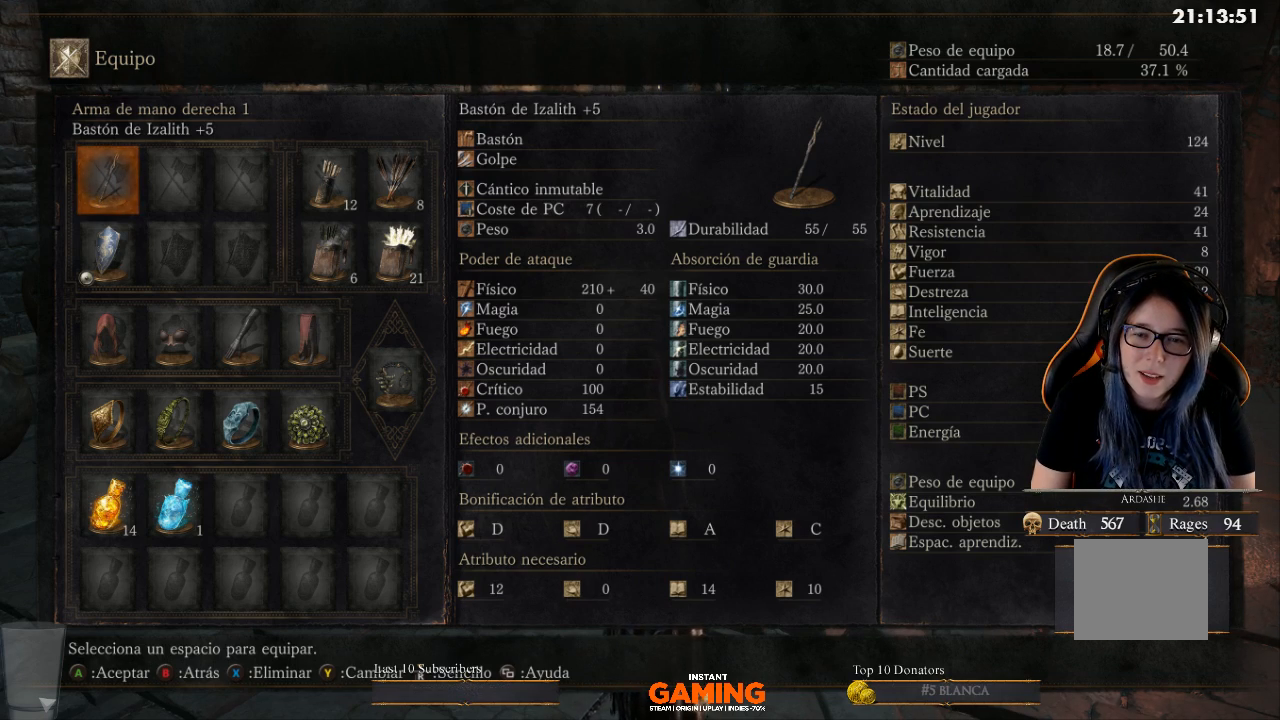
{"buttons": [], "left_stick": "center", "right_stick": "center", "events": []}
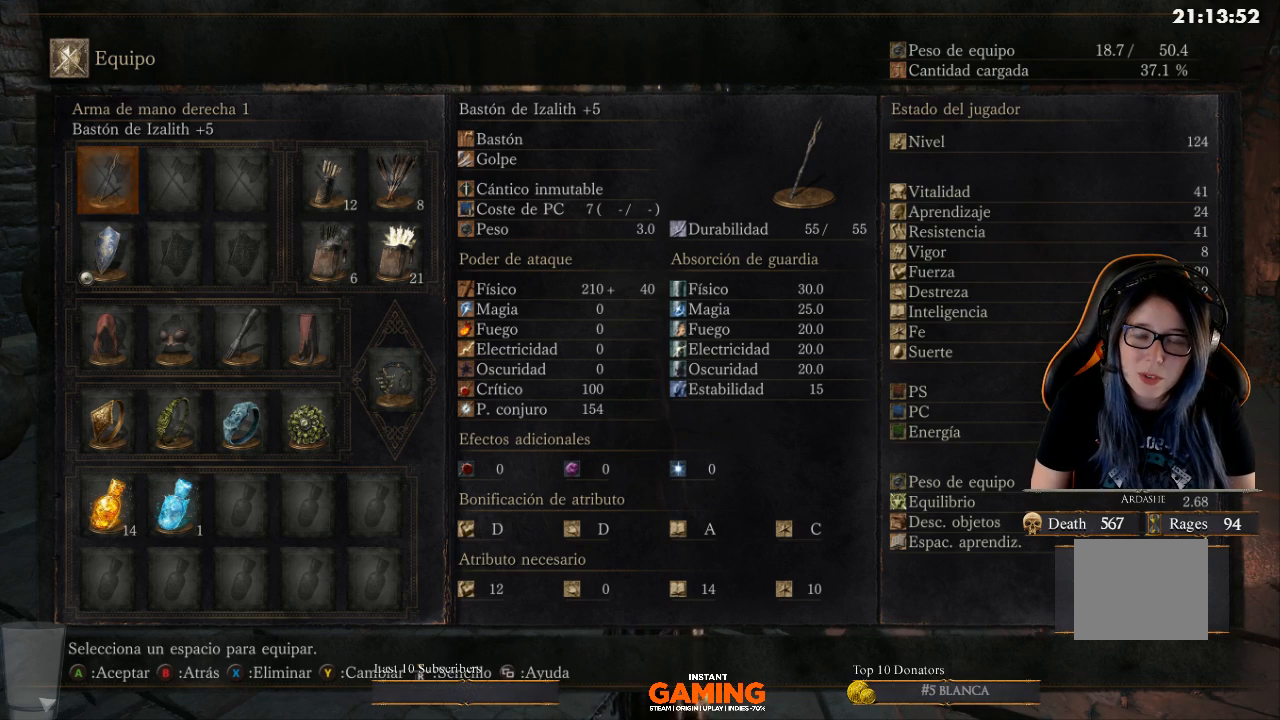
{"buttons": [], "left_stick": "center", "right_stick": "center", "events": []}
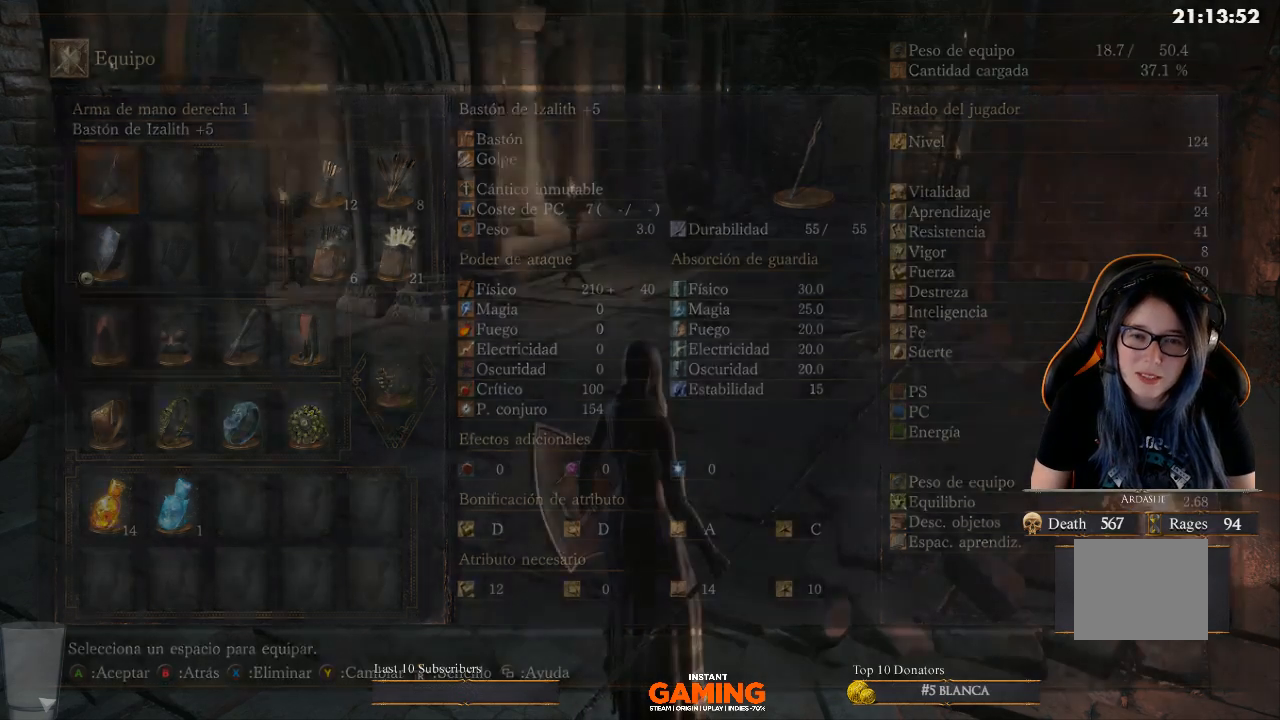
{"buttons": ["DPAD_RIGHT"], "left_stick": "center", "right_stick": "center", "events": [[33, "B", "down"], [167, "B", "up"], [500, "DPAD_RIGHT", "down"]]}
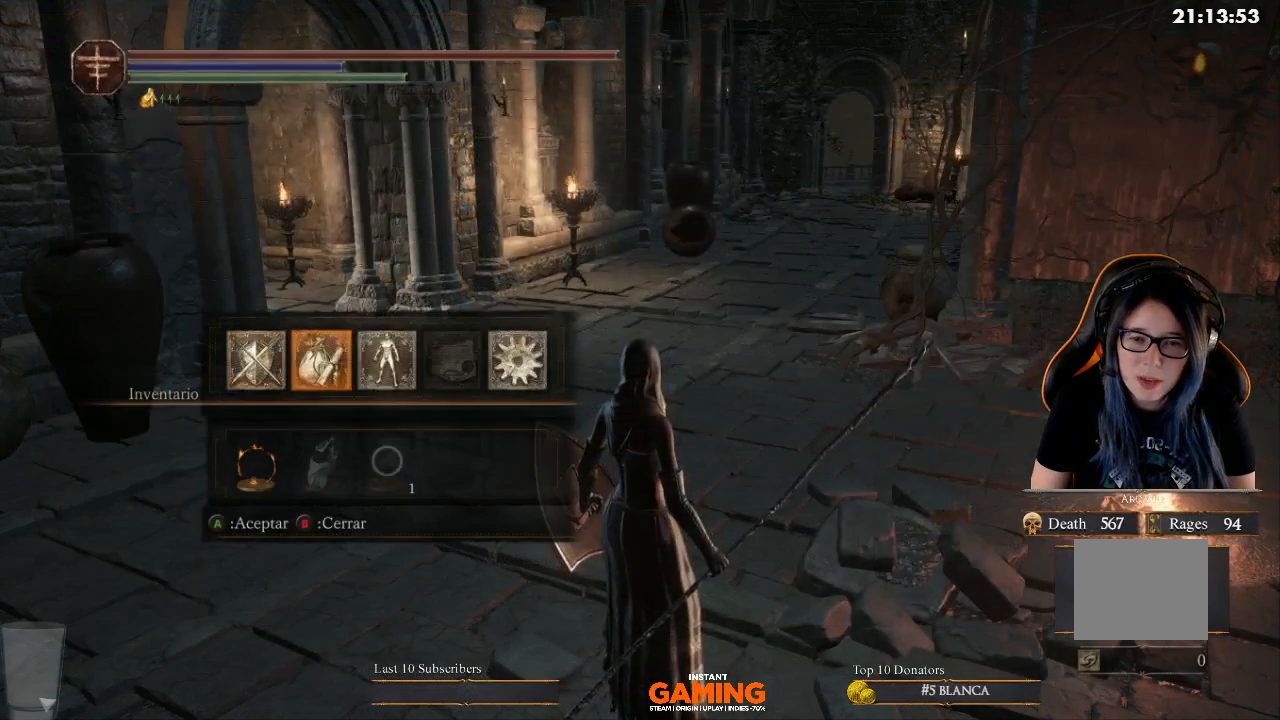
{"buttons": [], "left_stick": "center", "right_stick": "center", "events": [[267, "DPAD_RIGHT", "up"]]}
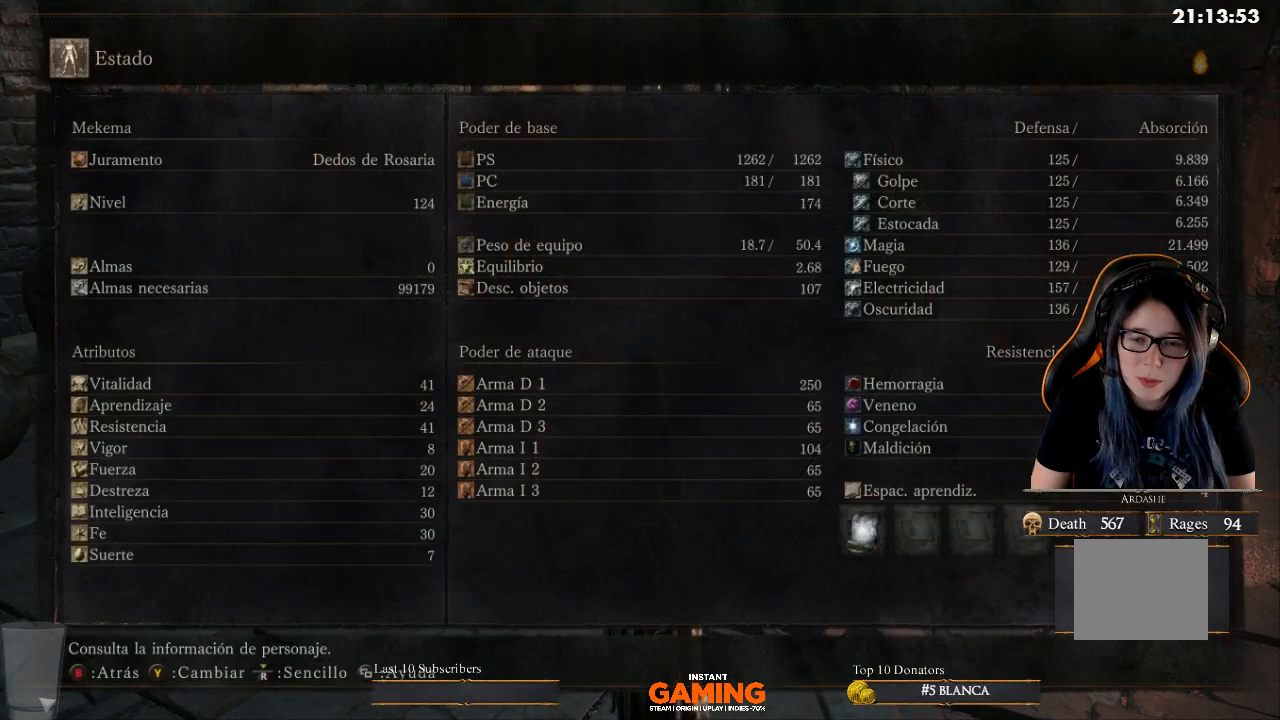
{"buttons": [], "left_stick": "center", "right_stick": "center", "events": [[133, "A", "down"], [367, "A", "up"]]}